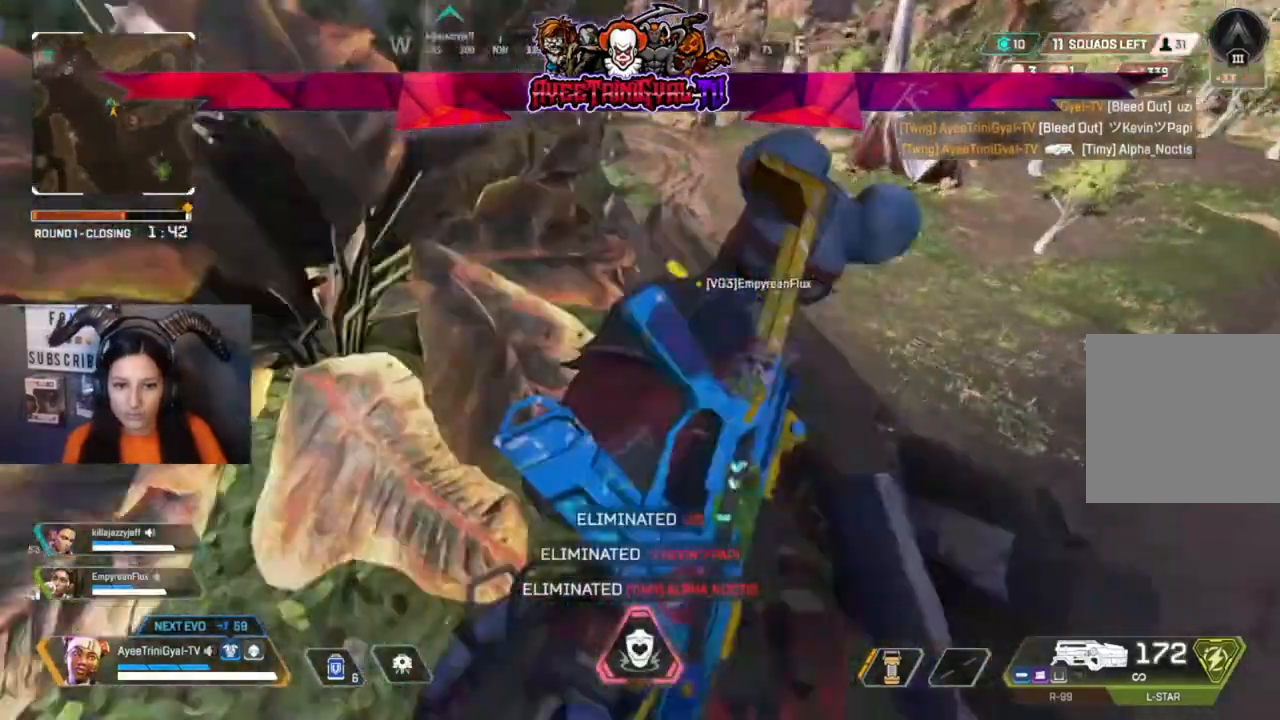
Gameplay with a controller (Xbox layout); each line is a JSON object with the inputs held at the frame after it. "events" lists button and stick changes between this image and that frame as [ms after this image, input, new state], when the widget could be followed in between.
{"buttons": [], "left_stick": "up-right", "right_stick": "center", "events": []}
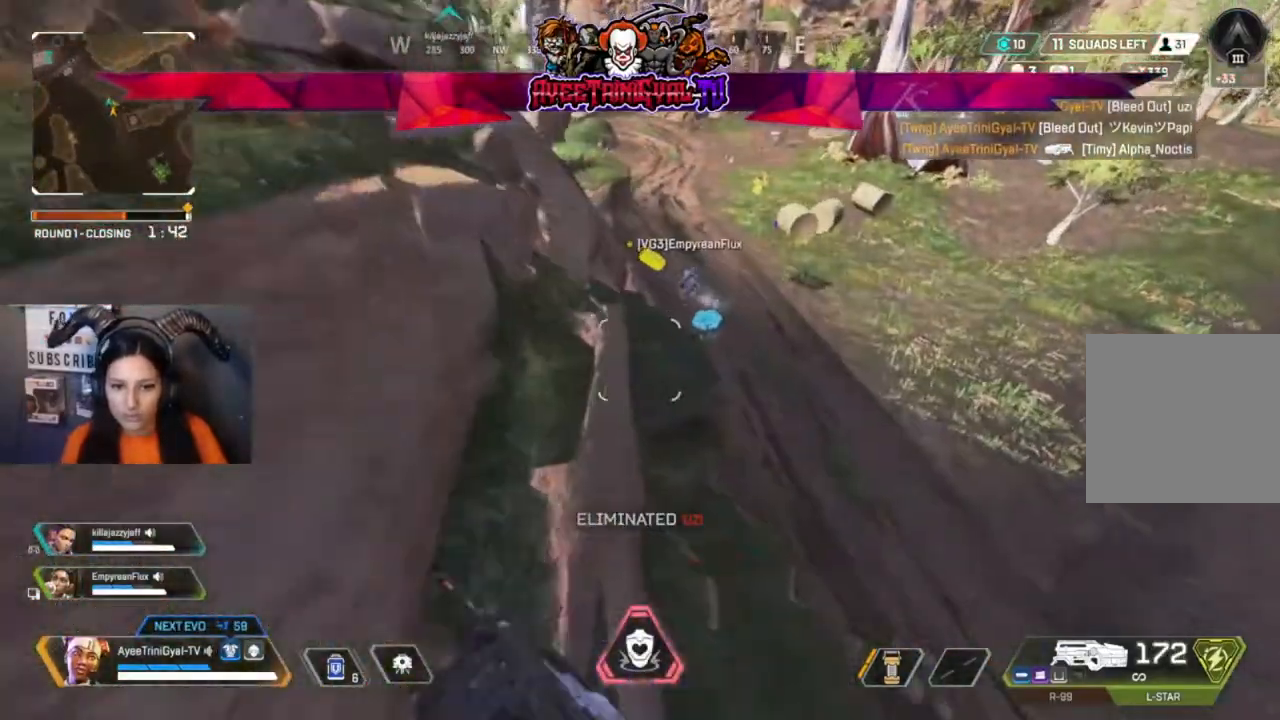
{"buttons": [], "left_stick": "up-right", "right_stick": "center", "events": [[200, "right_stick", "right"], [333, "right_stick", "center"]]}
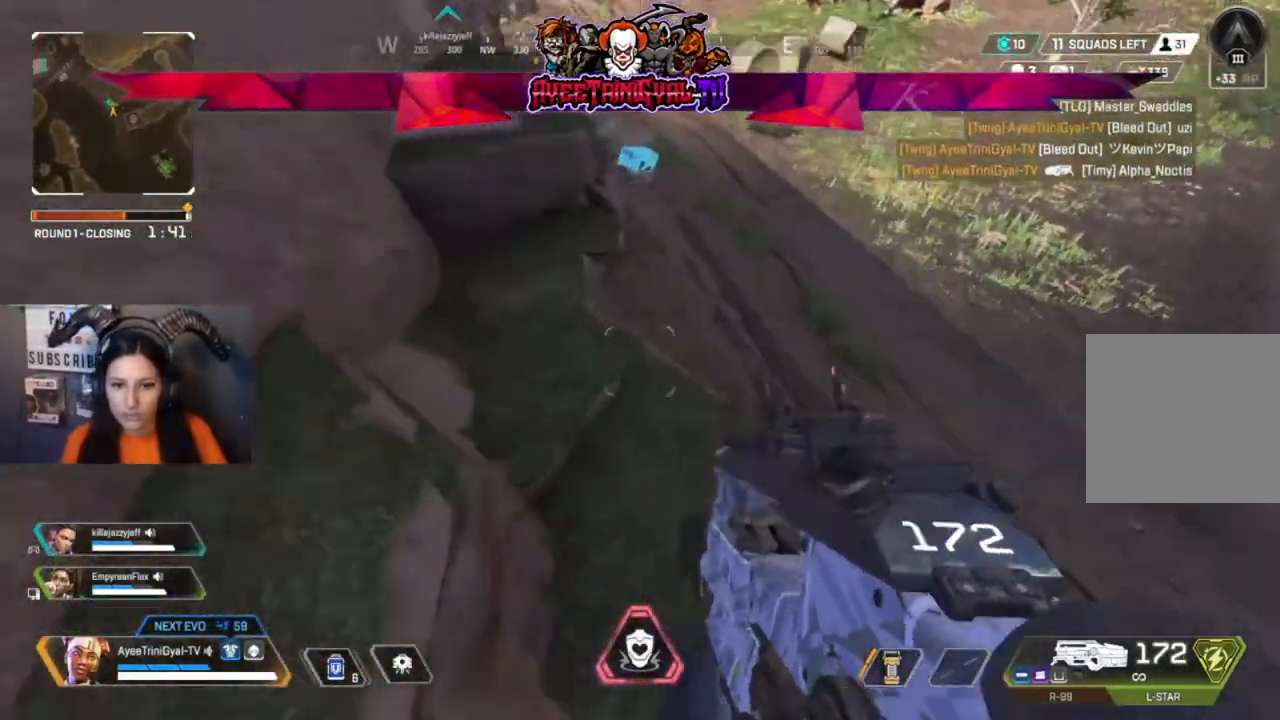
{"buttons": [], "left_stick": "up", "right_stick": "center", "events": [[300, "left_stick", "up"]]}
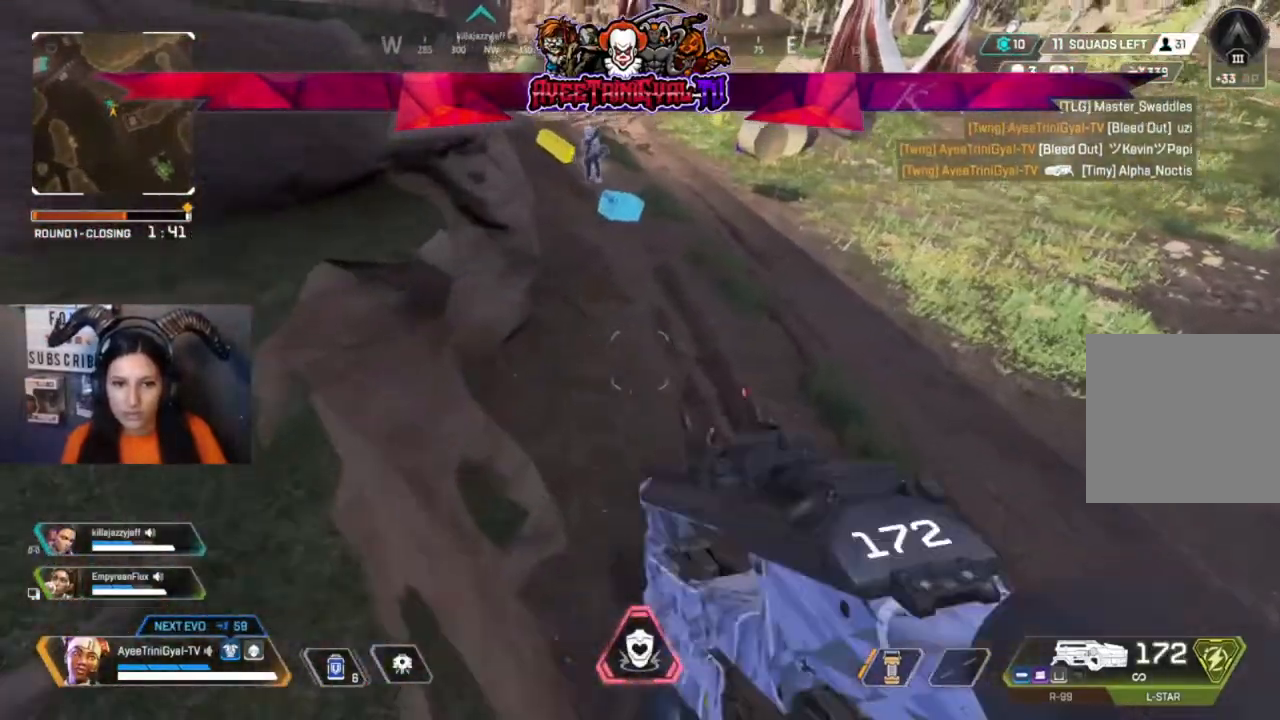
{"buttons": [], "left_stick": "up", "right_stick": "center", "events": []}
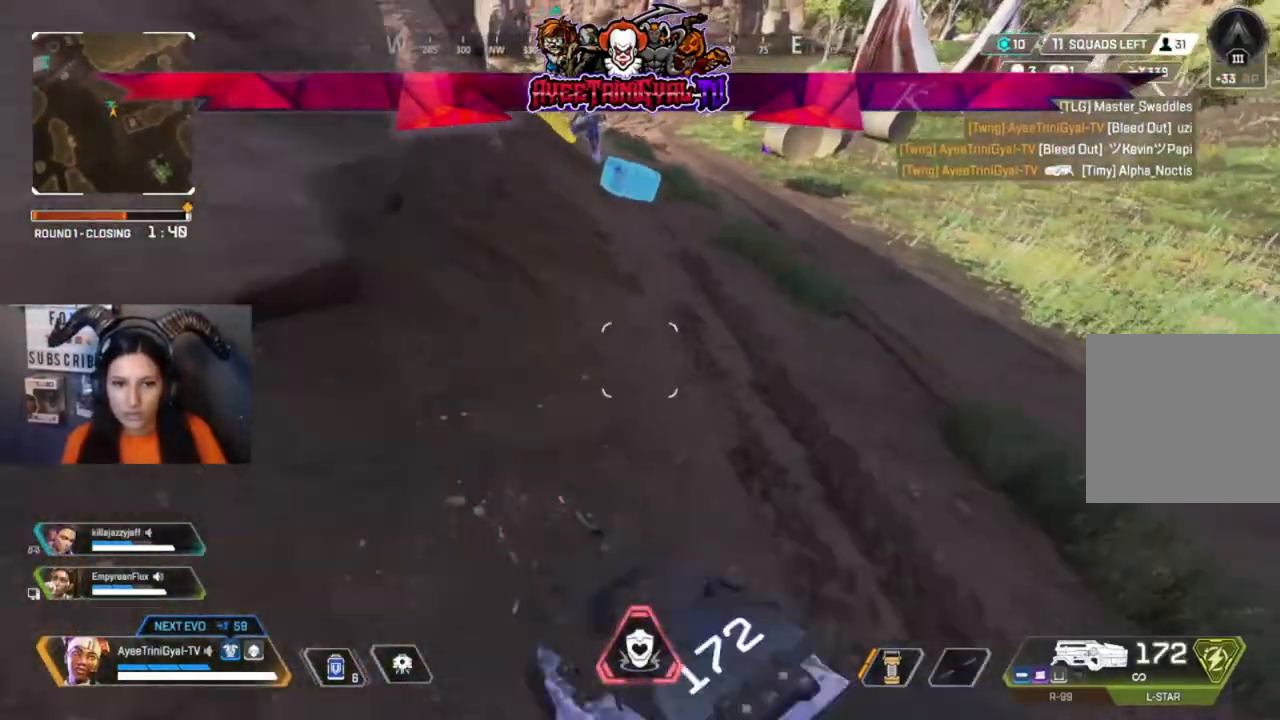
{"buttons": [], "left_stick": "up", "right_stick": "up", "events": [[300, "L3", "down"], [300, "right_stick", "up"], [500, "L3", "up"]]}
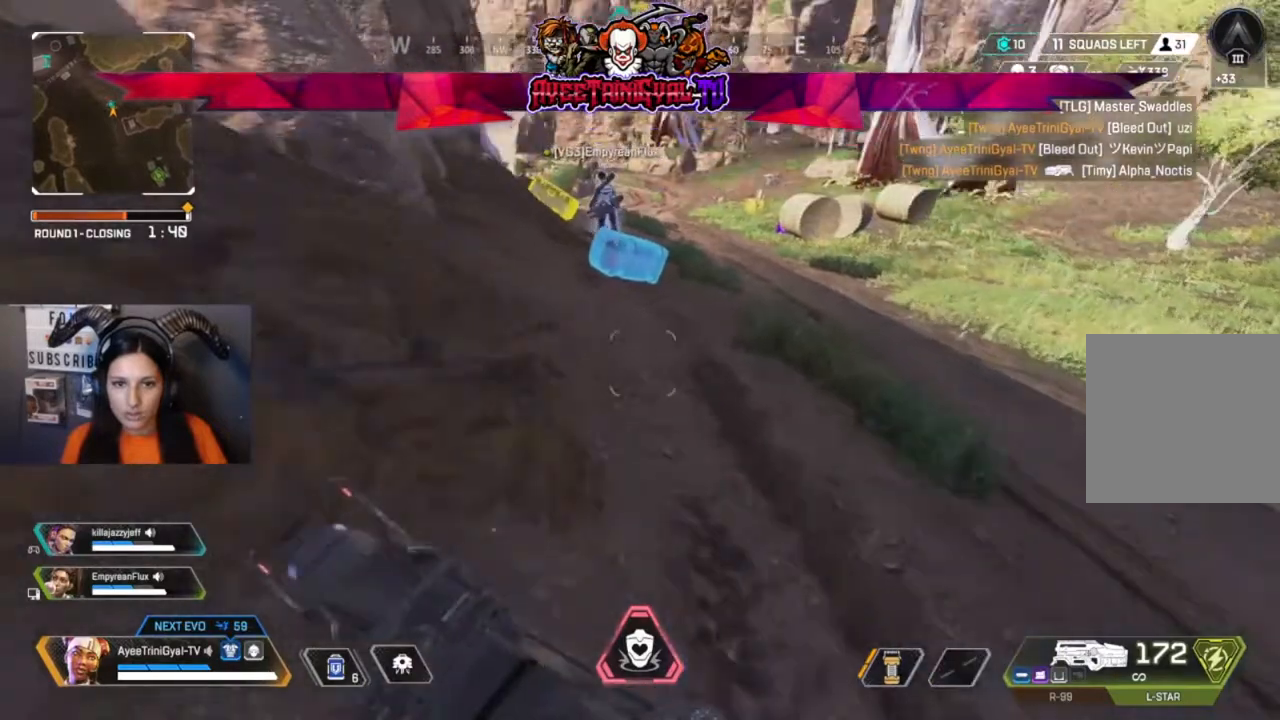
{"buttons": [], "left_stick": "up", "right_stick": "center", "events": [[100, "right_stick", "center"]]}
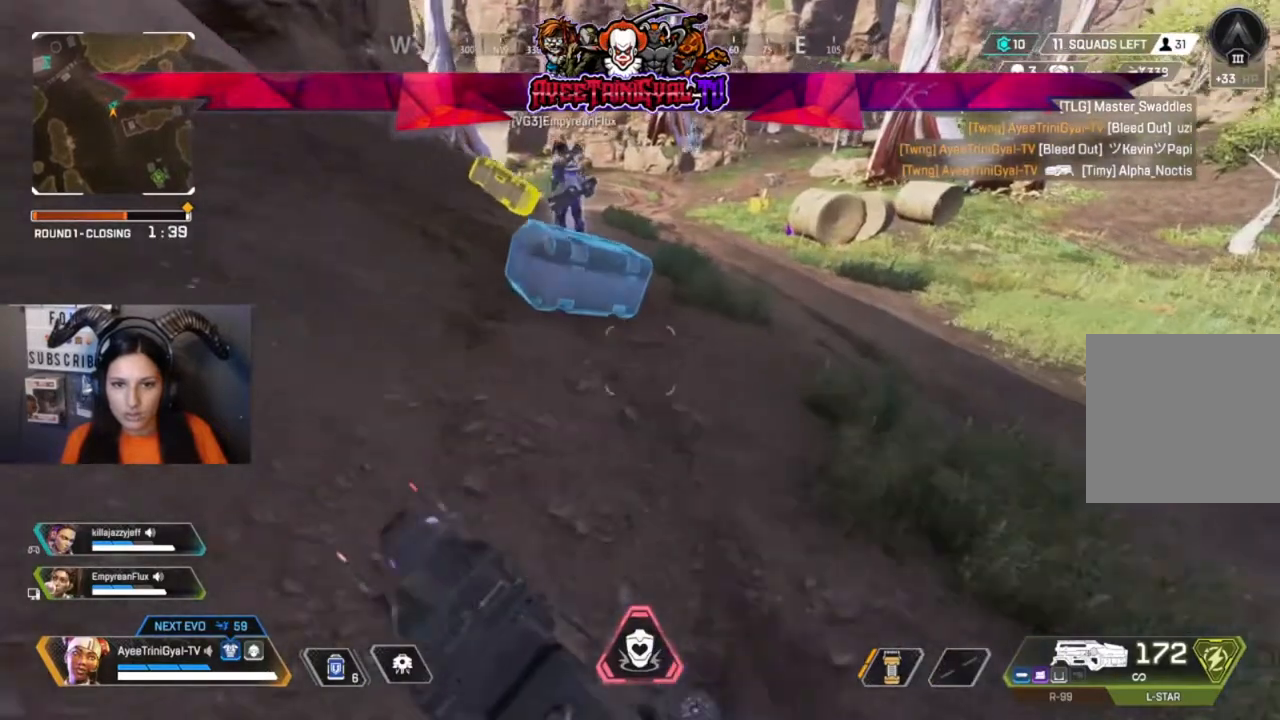
{"buttons": [], "left_stick": "down-left", "right_stick": "center", "events": [[167, "Y", "down"], [267, "left_stick", "up-left"], [433, "Y", "up"], [467, "left_stick", "down-left"]]}
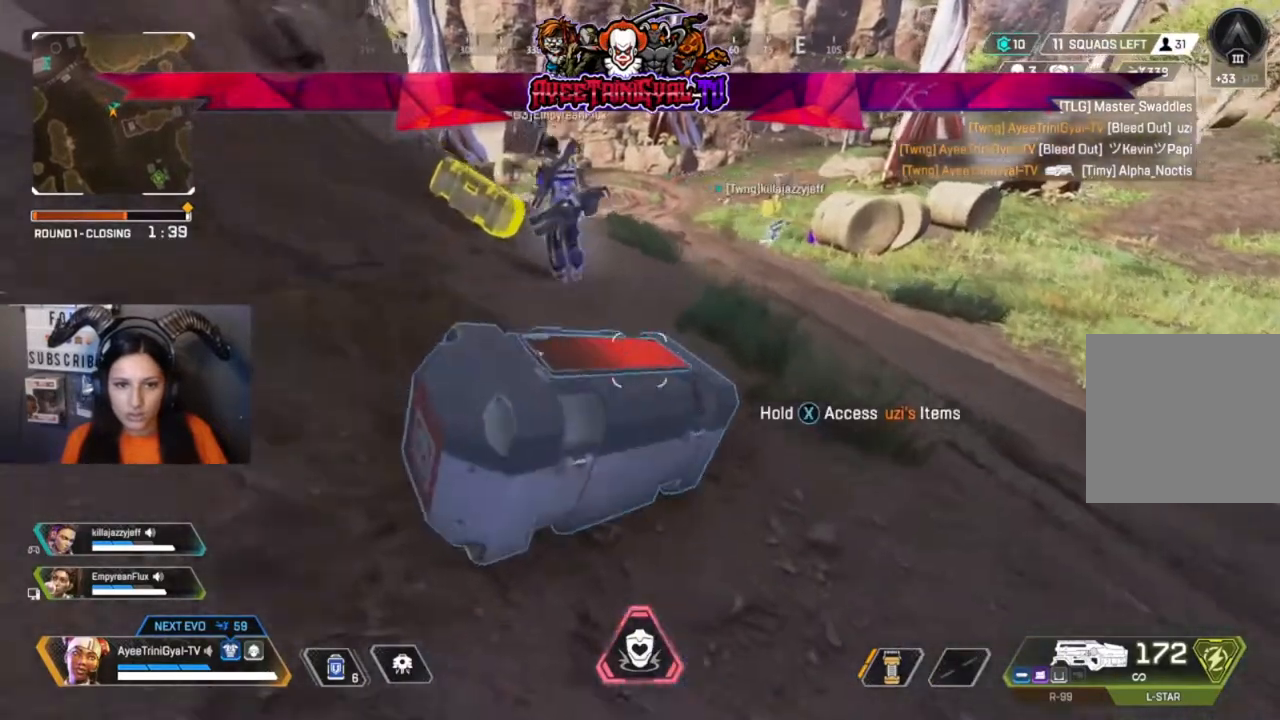
{"buttons": ["X"], "left_stick": "center", "right_stick": "center", "events": [[67, "X", "down"], [100, "left_stick", "down"], [233, "left_stick", "center"]]}
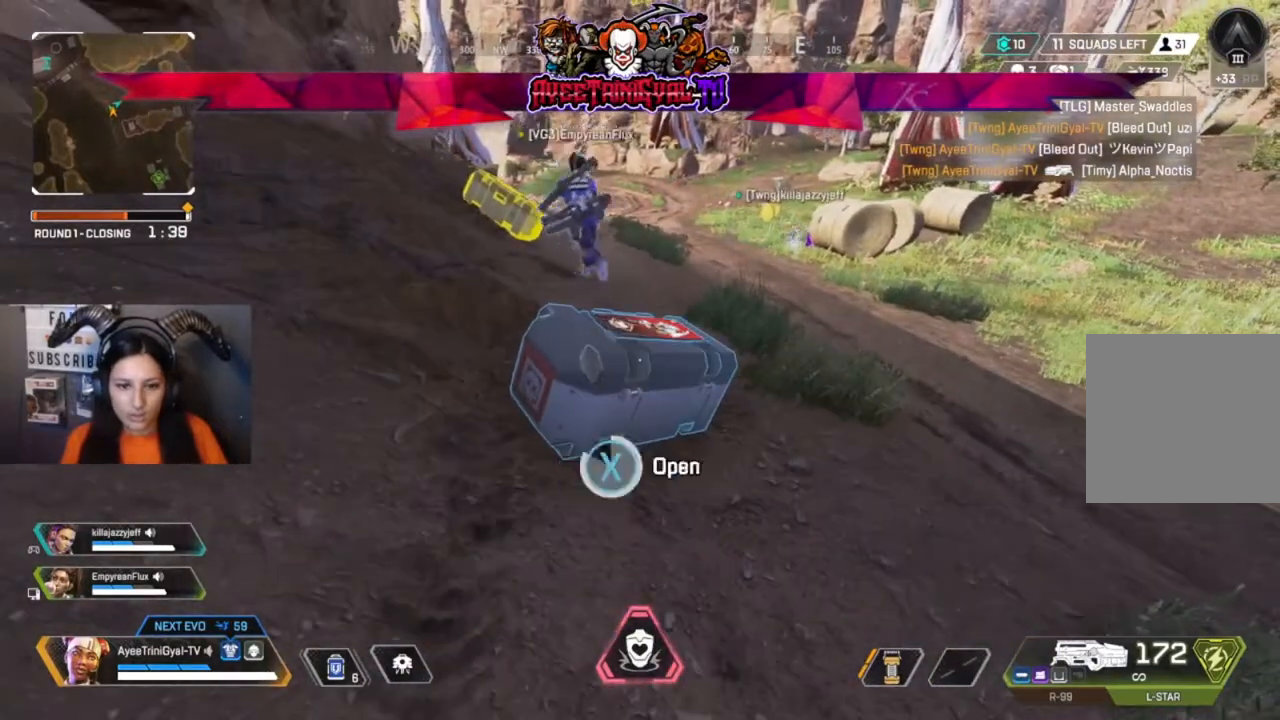
{"buttons": [], "left_stick": "center", "right_stick": "center", "events": [[233, "X", "up"], [233, "left_stick", "up"], [433, "left_stick", "center"]]}
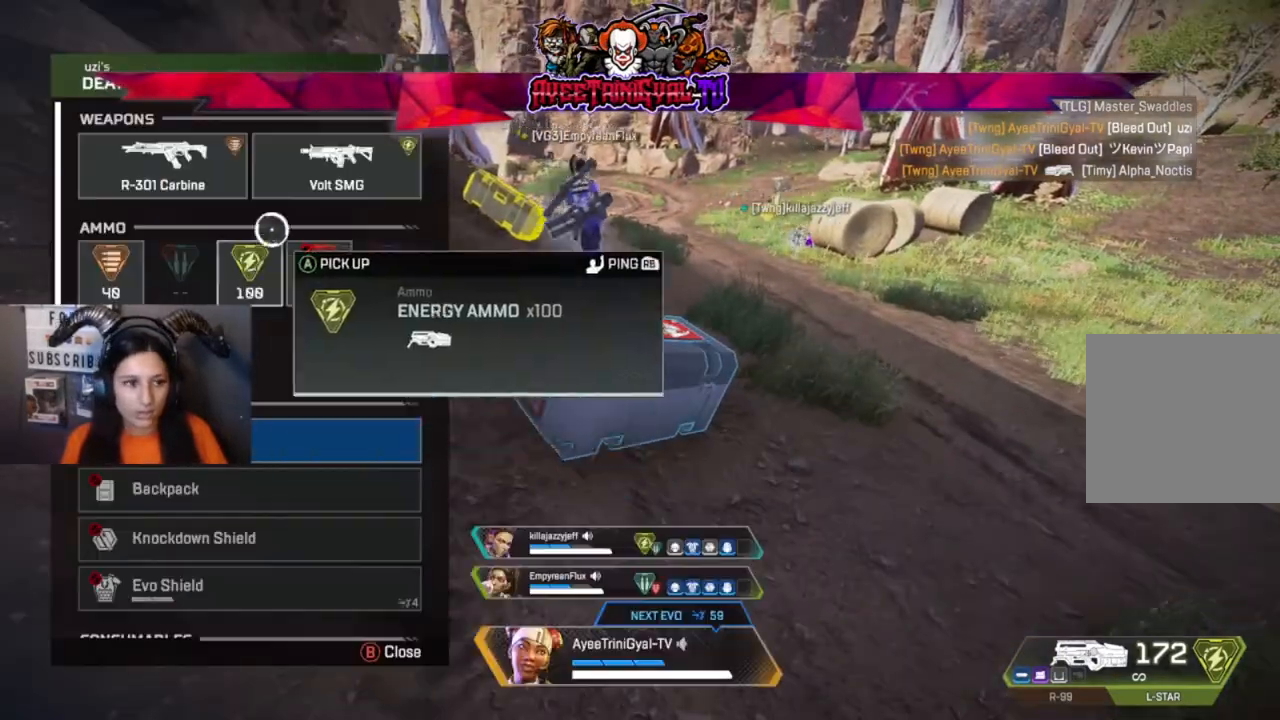
{"buttons": [], "left_stick": "down", "right_stick": "center", "events": [[133, "left_stick", "down"], [200, "left_stick", "center"], [233, "A", "down"], [400, "A", "up"], [500, "left_stick", "down"]]}
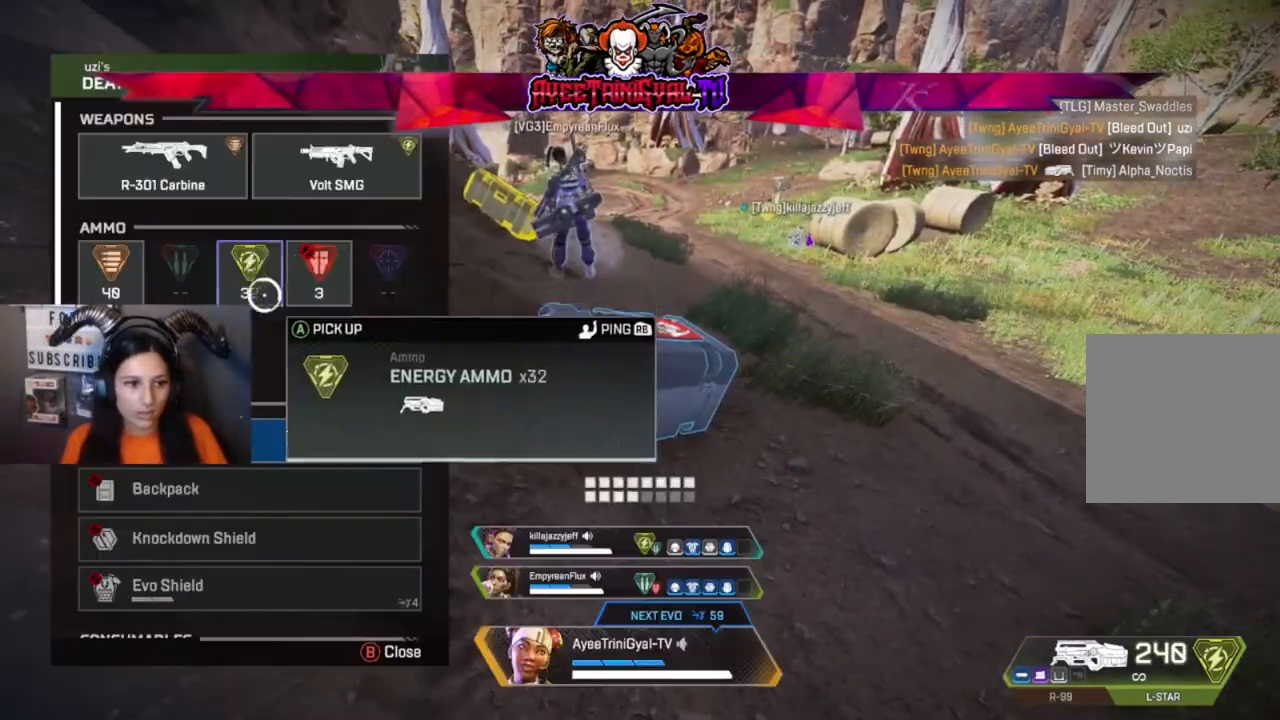
{"buttons": ["A"], "left_stick": "center", "right_stick": "center", "events": [[133, "left_stick", "center"], [267, "left_stick", "down"], [367, "left_stick", "center"], [467, "A", "down"]]}
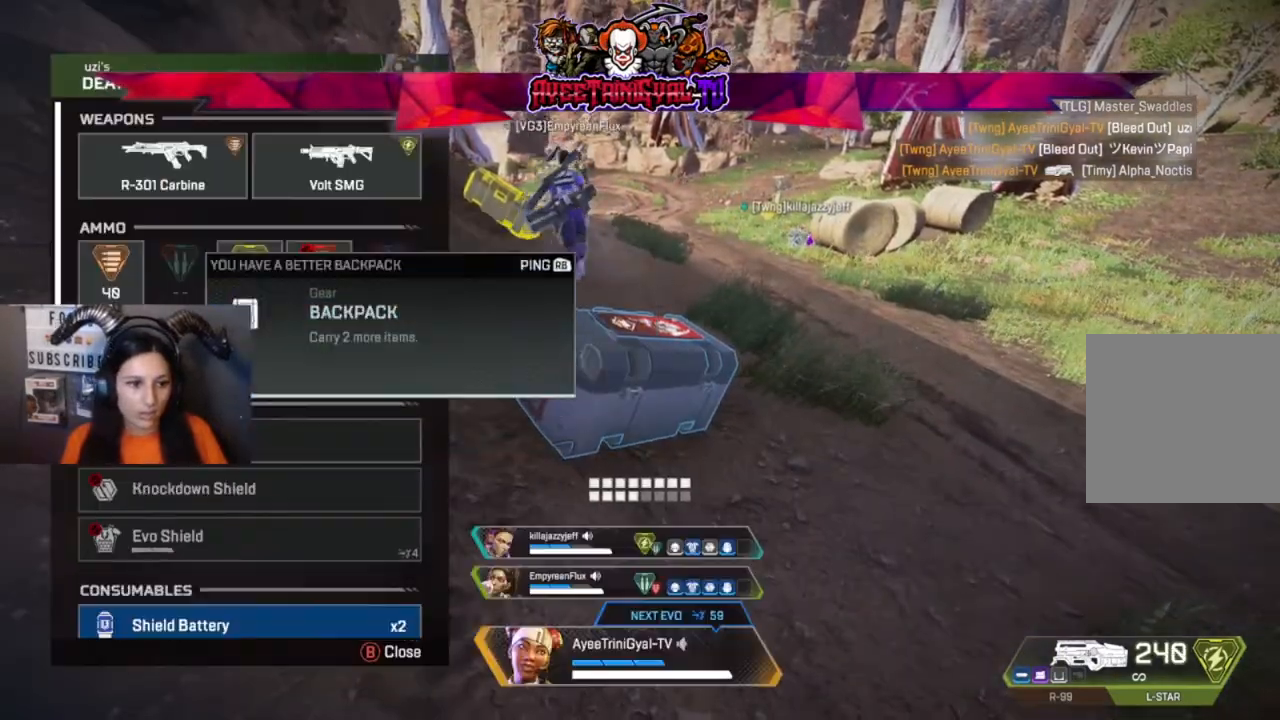
{"buttons": [], "left_stick": "center", "right_stick": "center", "events": [[67, "A", "up"], [133, "left_stick", "up"], [333, "left_stick", "center"]]}
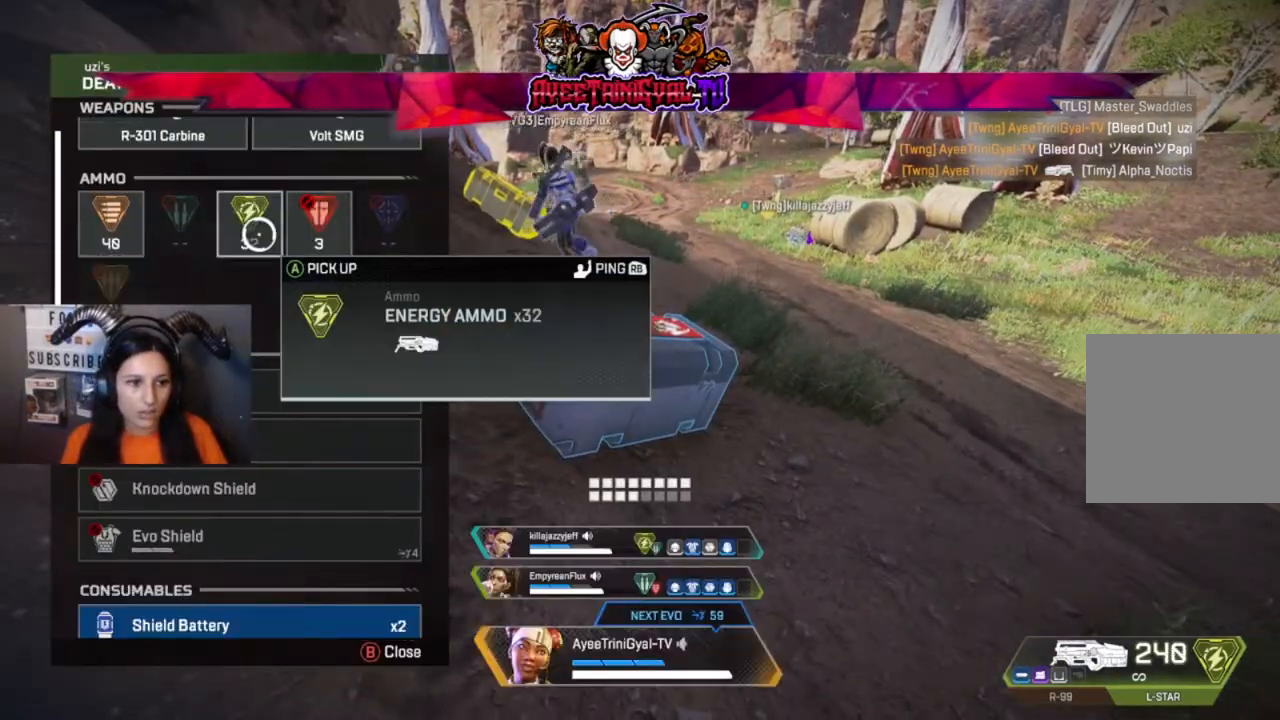
{"buttons": [], "left_stick": "left", "right_stick": "center", "events": [[67, "A", "down"], [200, "A", "up"], [400, "left_stick", "left"]]}
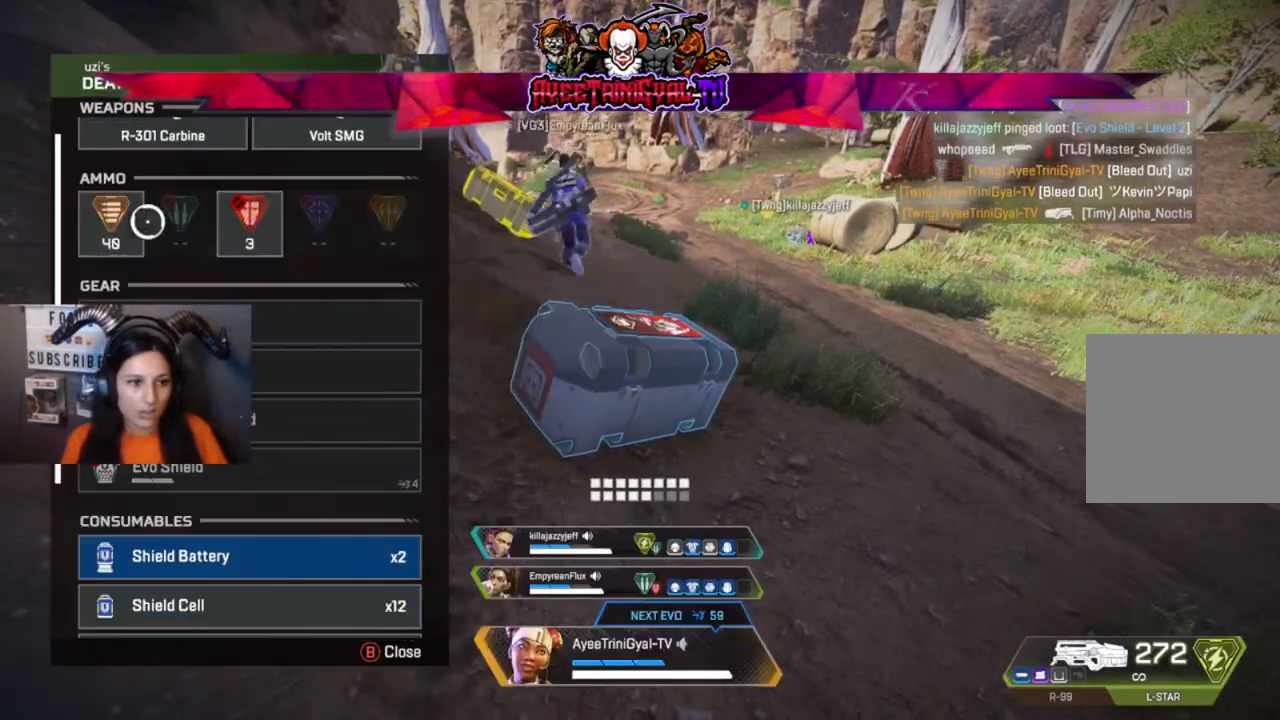
{"buttons": [], "left_stick": "down", "right_stick": "down", "events": [[33, "left_stick", "center"], [333, "left_stick", "down-right"], [400, "left_stick", "down"], [400, "right_stick", "down"]]}
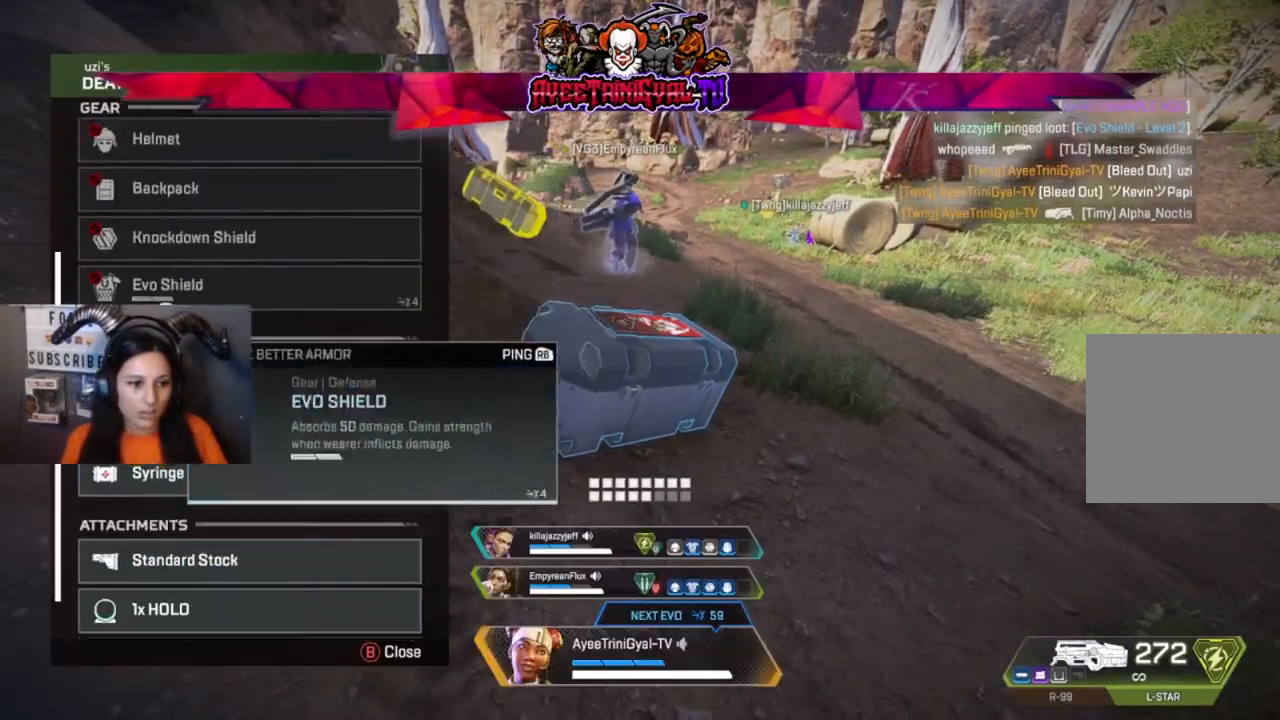
{"buttons": [], "left_stick": "center", "right_stick": "center", "events": [[67, "right_stick", "center"], [200, "left_stick", "center"]]}
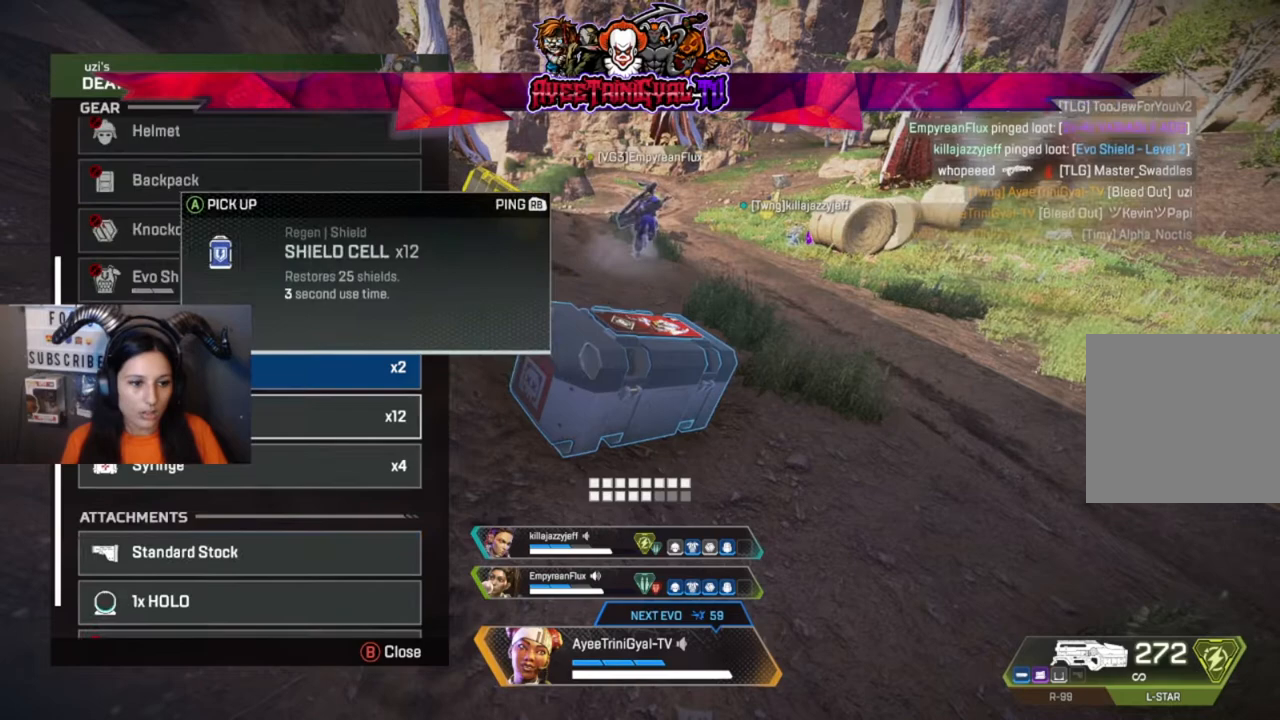
{"buttons": ["A"], "left_stick": "center", "right_stick": "center", "events": [[100, "A", "down"], [267, "A", "up"], [467, "A", "down"]]}
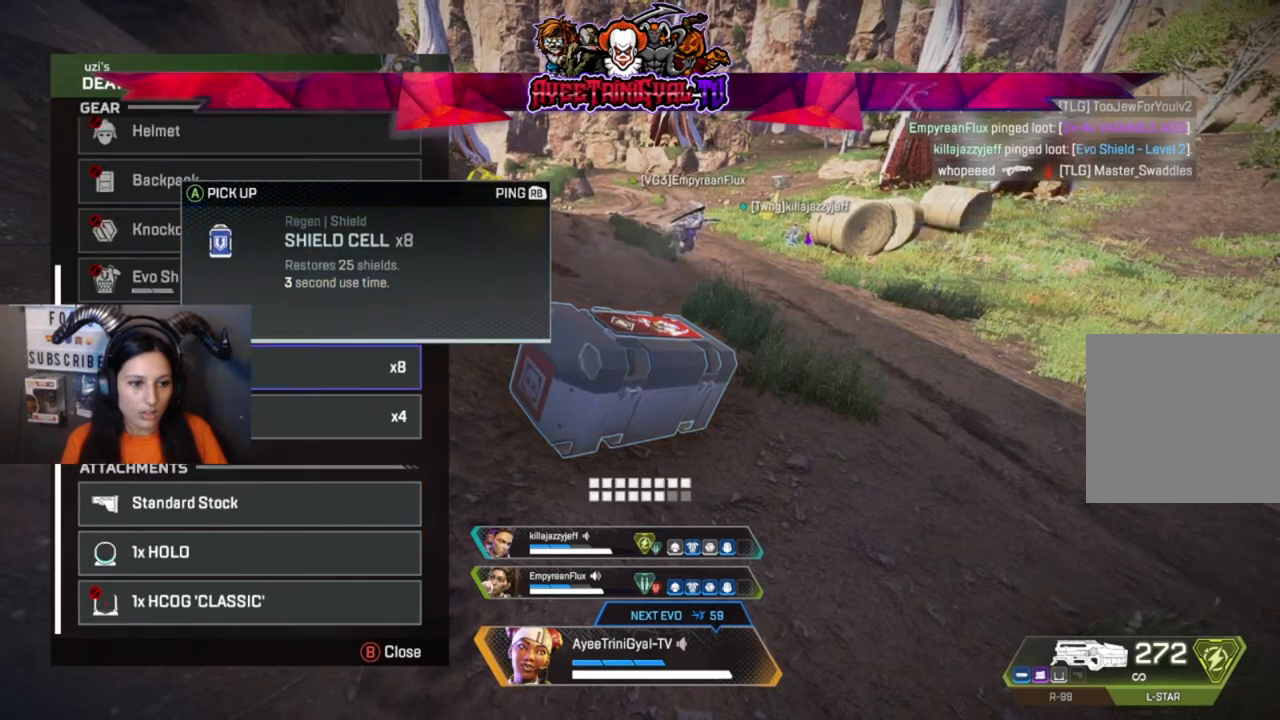
{"buttons": [], "left_stick": "center", "right_stick": "center", "events": [[133, "A", "up"], [300, "left_stick", "down"], [433, "left_stick", "center"]]}
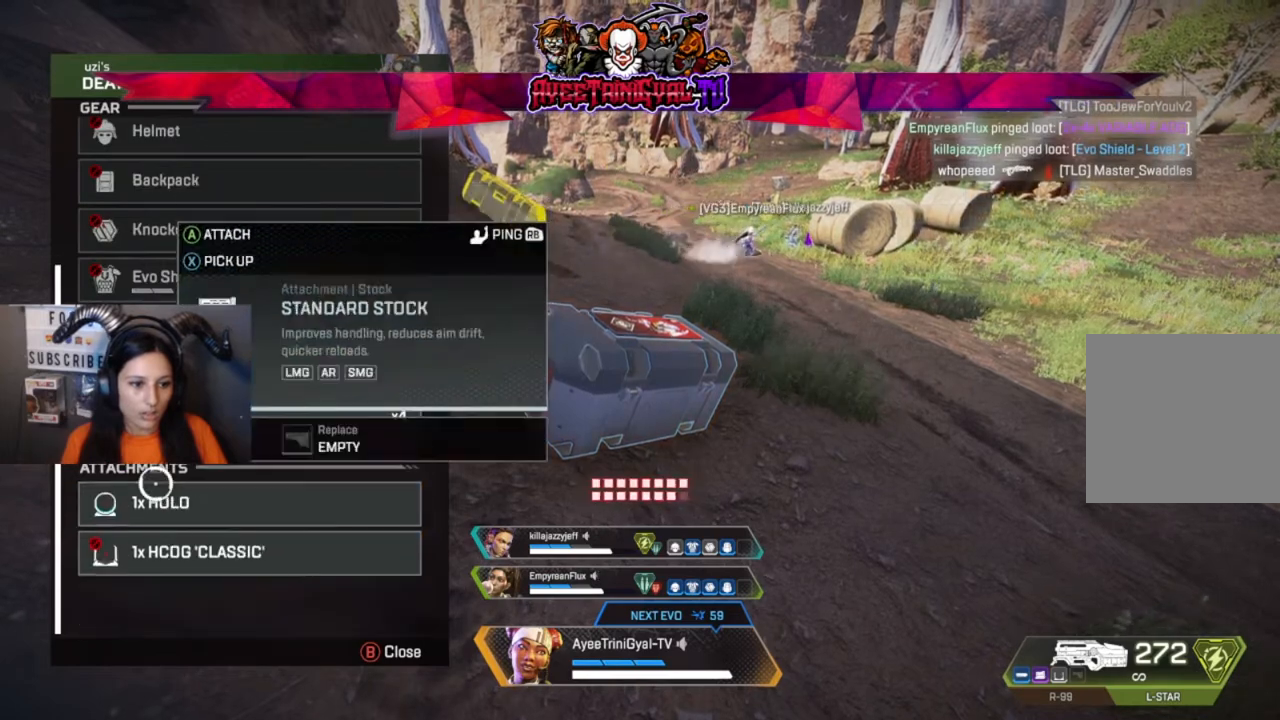
{"buttons": [], "left_stick": "center", "right_stick": "center", "events": [[33, "A", "down"], [167, "A", "up"]]}
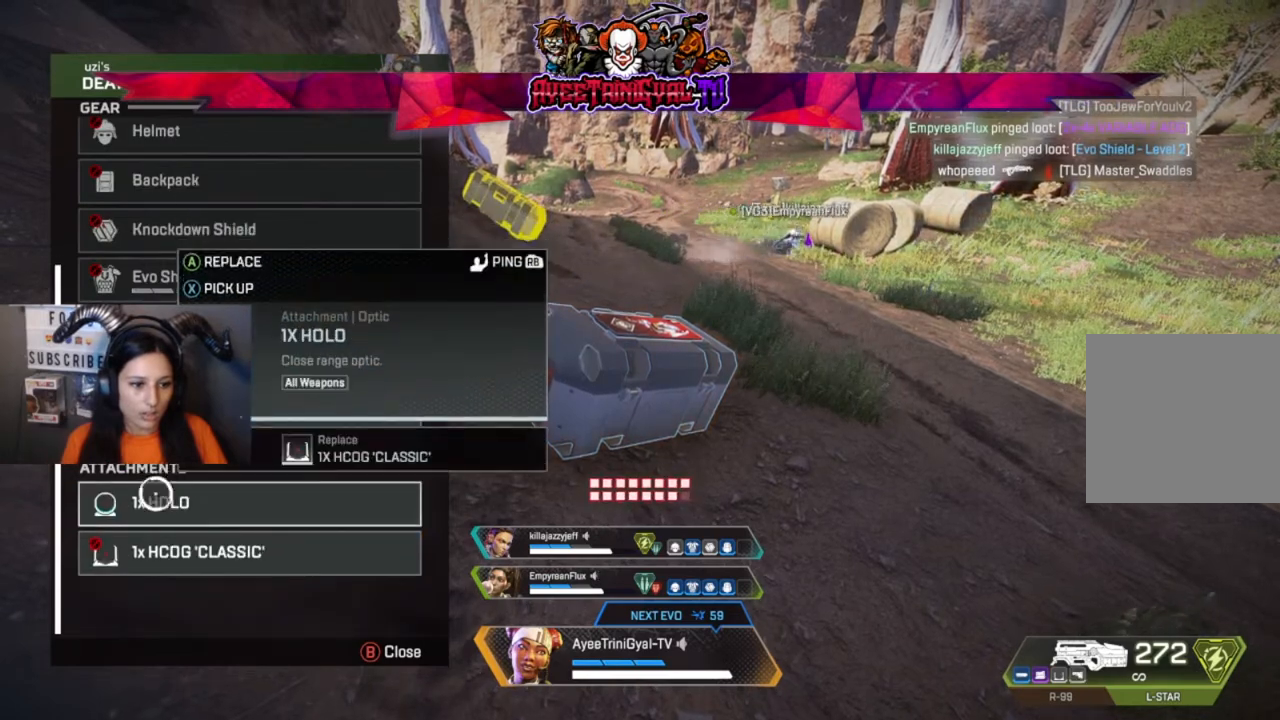
{"buttons": [], "left_stick": "center", "right_stick": "center", "events": [[33, "left_stick", "down"], [100, "left_stick", "center"], [333, "left_stick", "down"], [433, "left_stick", "center"]]}
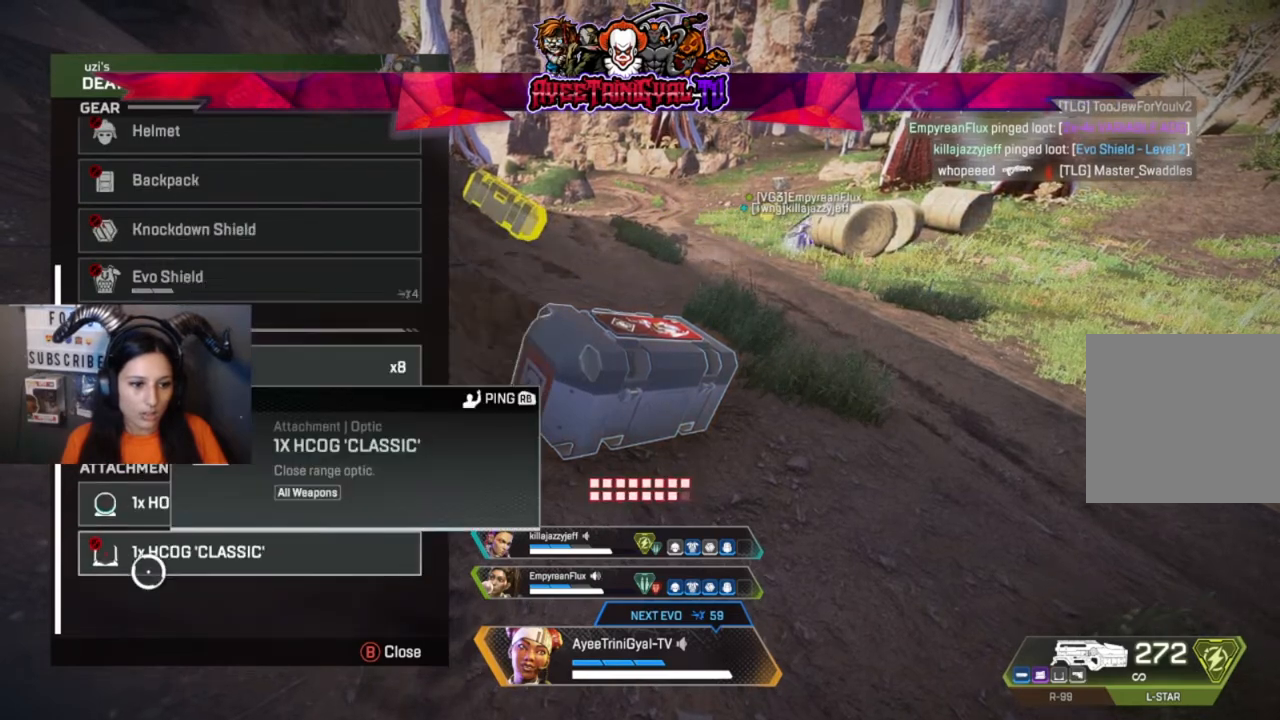
{"buttons": ["A"], "left_stick": "center", "right_stick": "center", "events": [[133, "left_stick", "up"], [333, "left_stick", "center"], [467, "A", "down"]]}
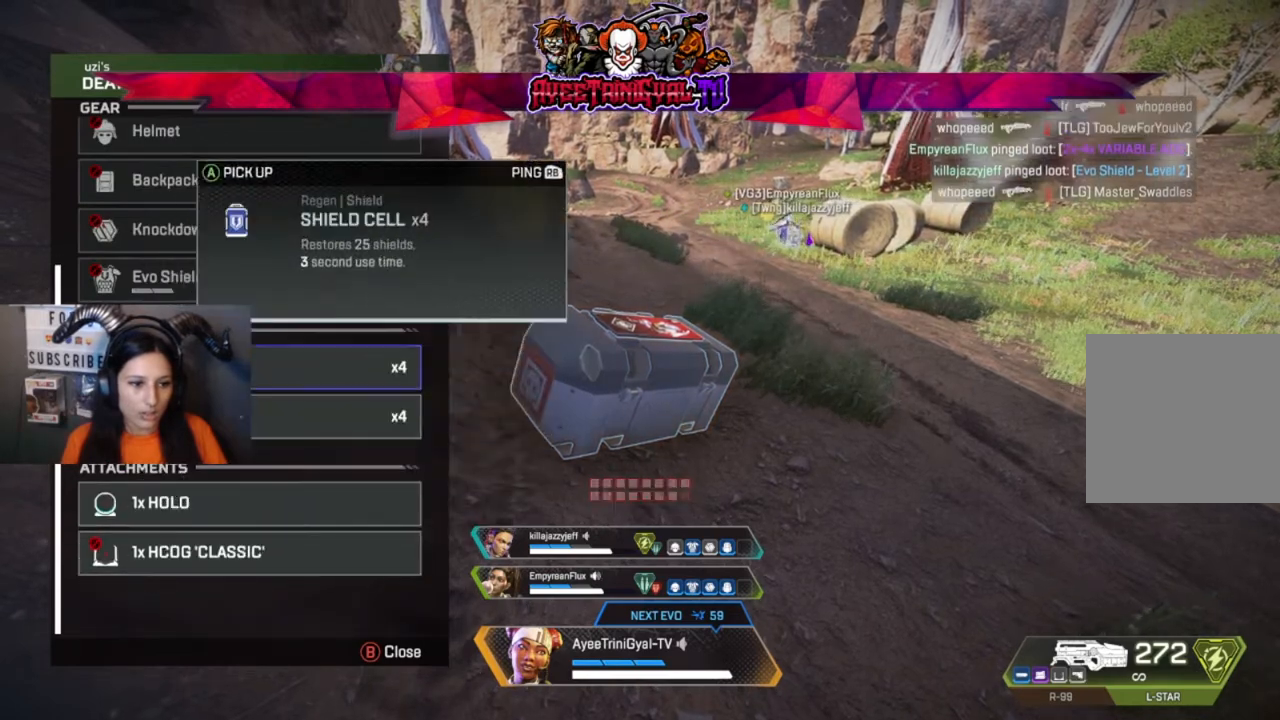
{"buttons": ["A"], "left_stick": "center", "right_stick": "center", "events": [[133, "A", "up"], [433, "A", "down"]]}
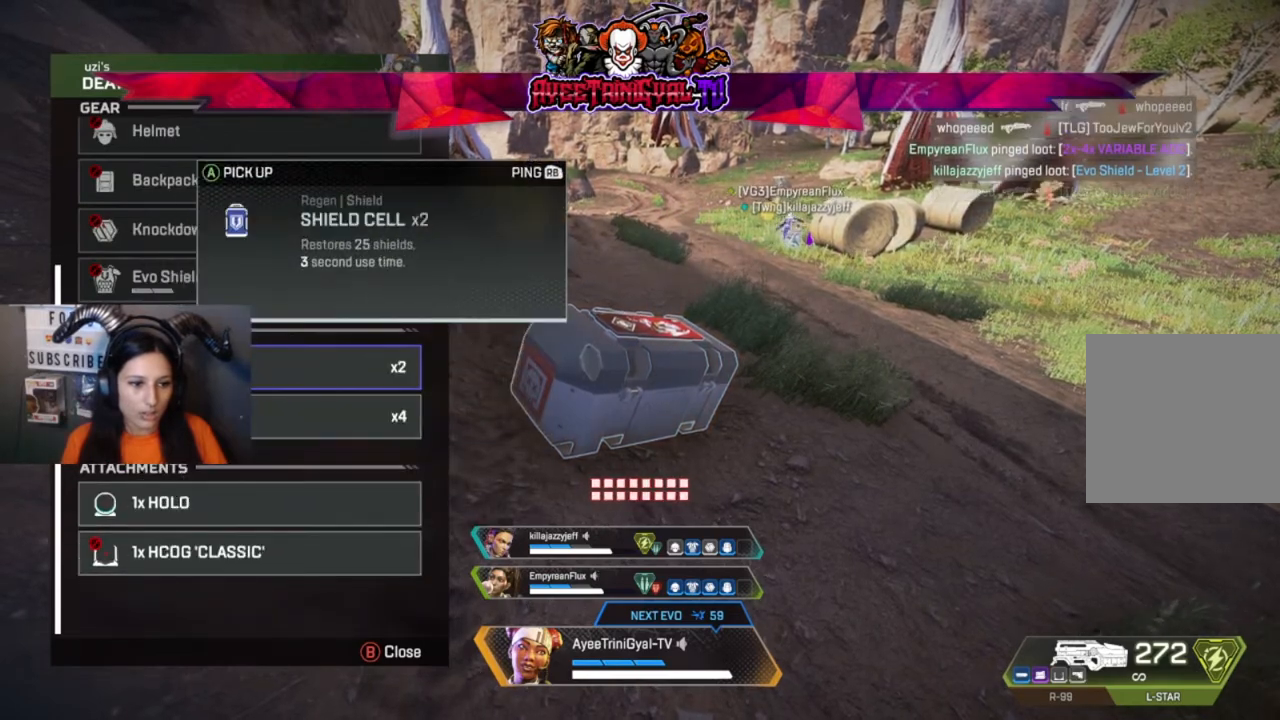
{"buttons": [], "left_stick": "center", "right_stick": "center", "events": [[100, "A", "up"], [200, "B", "down"], [233, "left_stick", "down"], [267, "B", "up"], [300, "left_stick", "center"]]}
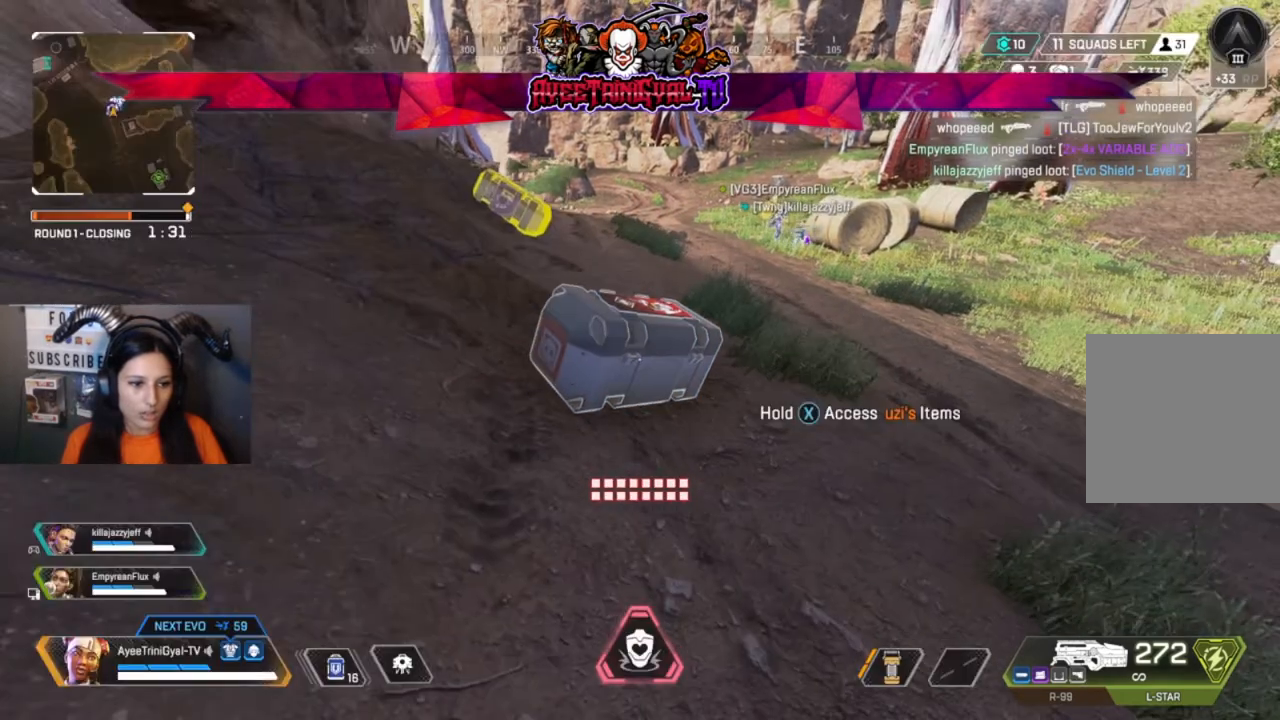
{"buttons": [], "left_stick": "up-right", "right_stick": "center", "events": [[133, "left_stick", "up"], [200, "left_stick", "up-right"], [300, "L3", "down"], [300, "right_stick", "up-right"], [400, "right_stick", "center"], [500, "L3", "up"]]}
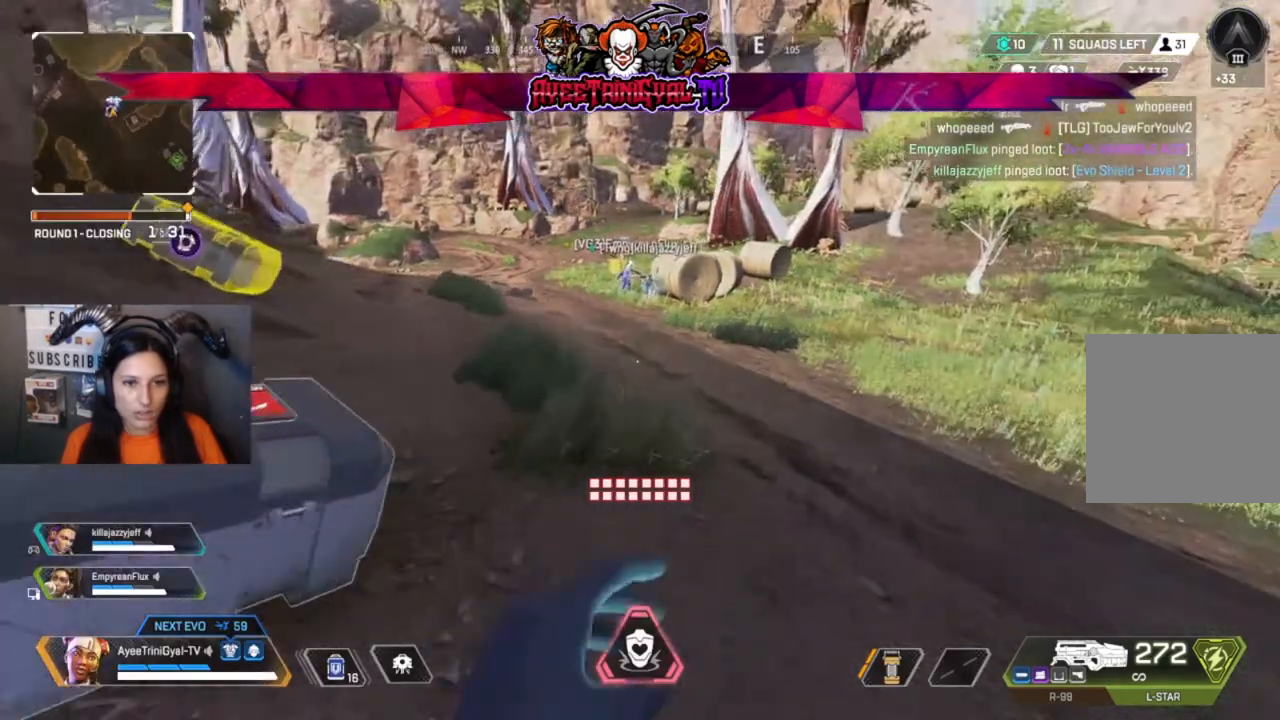
{"buttons": [], "left_stick": "up", "right_stick": "center", "events": [[67, "left_stick", "up"], [133, "right_stick", "left"], [333, "right_stick", "center"]]}
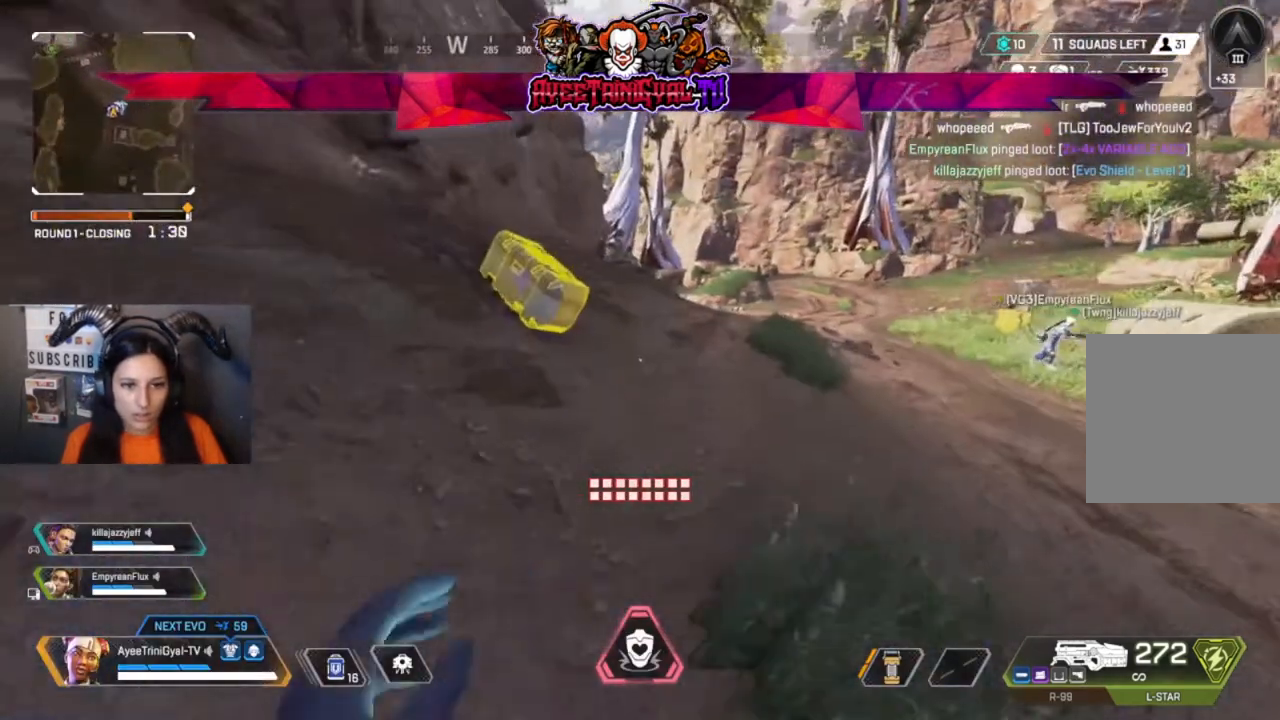
{"buttons": ["X"], "left_stick": "center", "right_stick": "center", "events": [[133, "X", "down"], [333, "left_stick", "up-left"], [467, "left_stick", "center"]]}
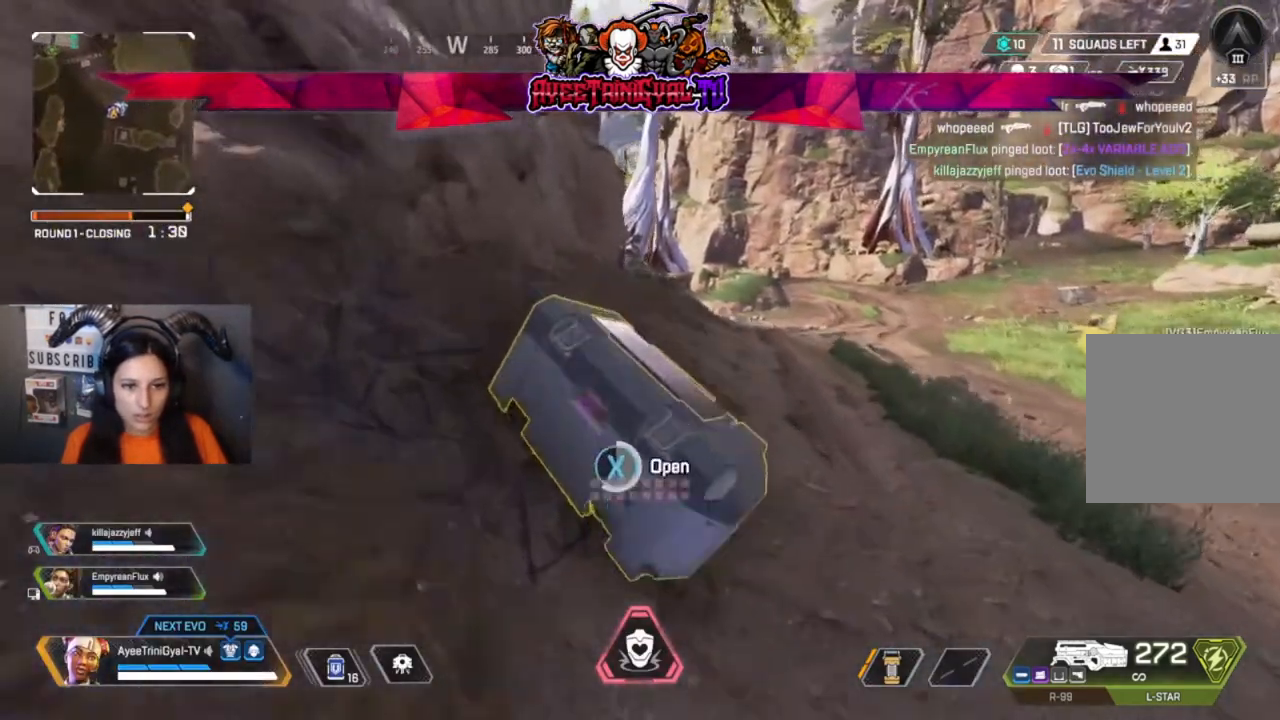
{"buttons": [], "left_stick": "center", "right_stick": "center", "events": [[333, "X", "up"]]}
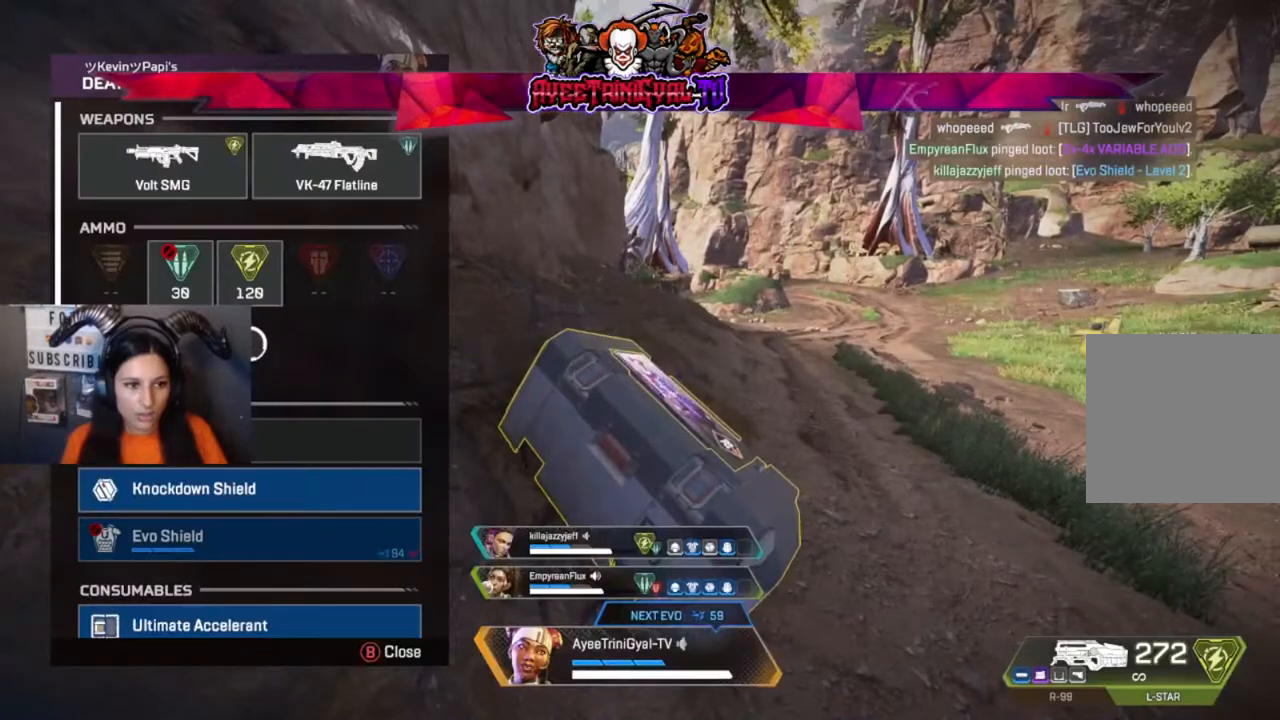
{"buttons": [], "left_stick": "center", "right_stick": "center", "events": [[33, "left_stick", "up"], [133, "left_stick", "center"], [233, "A", "down"], [400, "A", "up"]]}
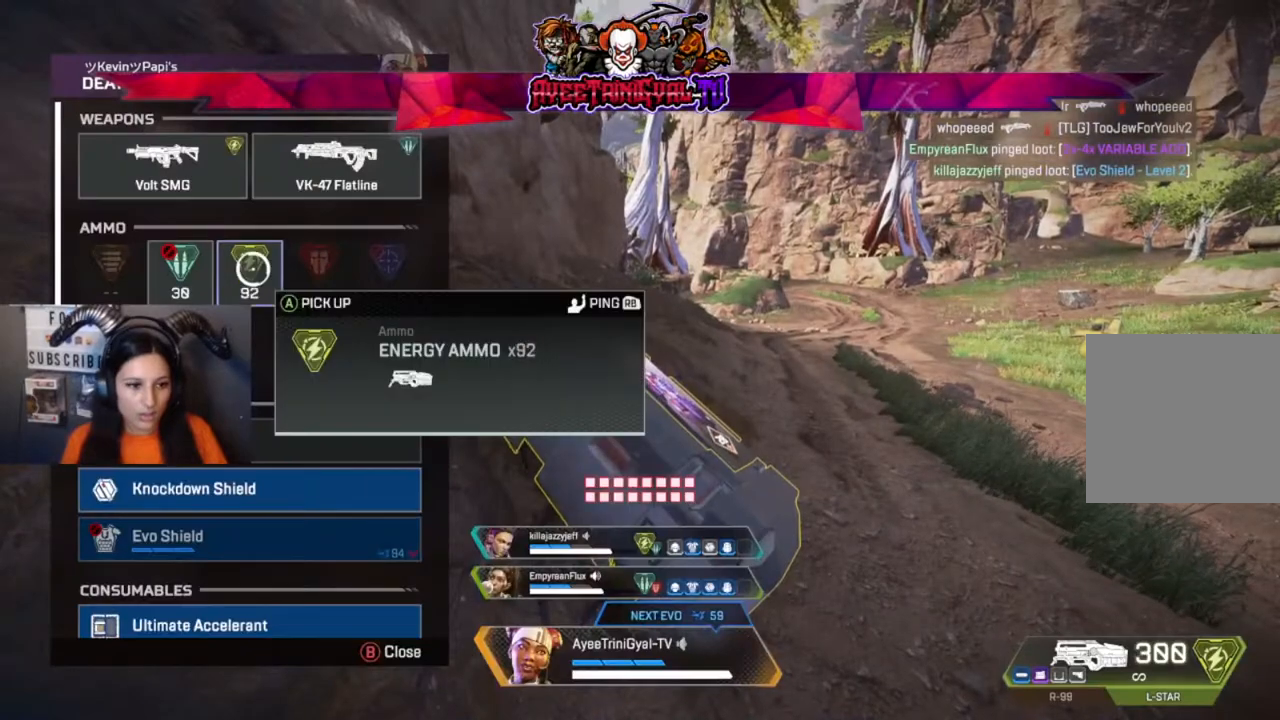
{"buttons": [], "left_stick": "center", "right_stick": "center", "events": [[100, "left_stick", "down"], [200, "left_stick", "center"], [300, "left_stick", "down"], [467, "left_stick", "center"]]}
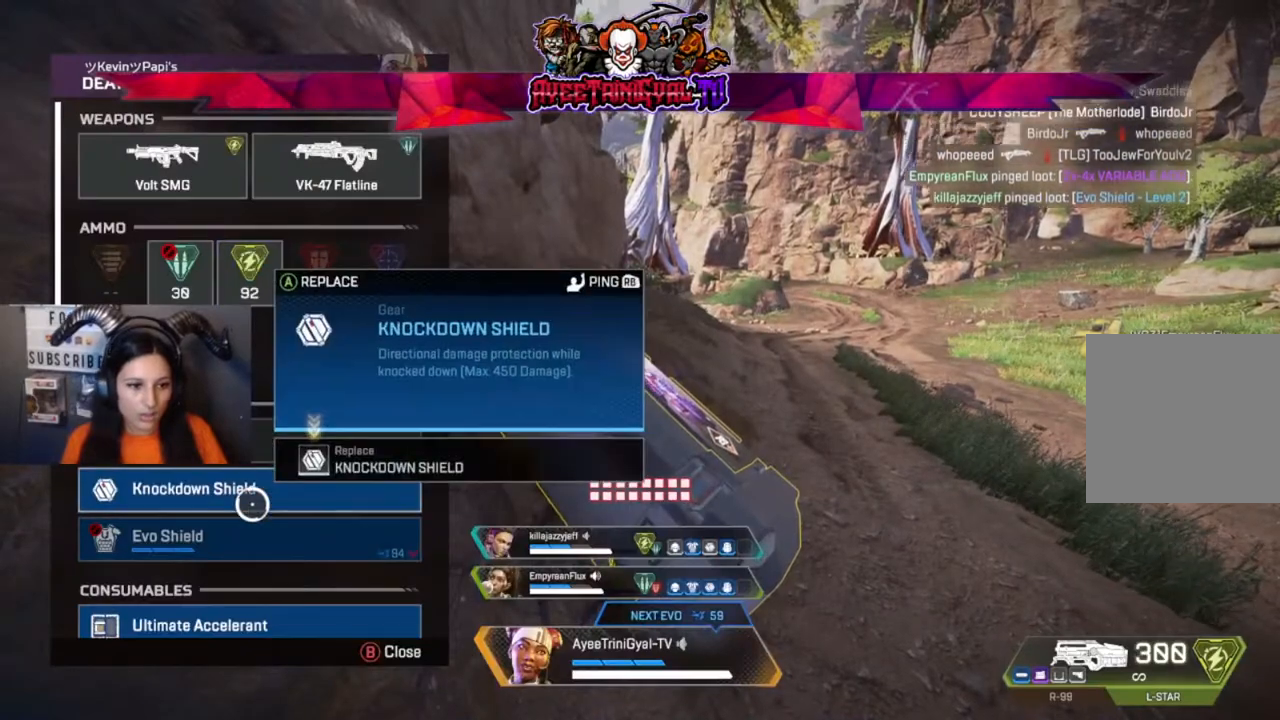
{"buttons": [], "left_stick": "up", "right_stick": "center", "events": [[133, "A", "down"], [267, "A", "up"], [333, "left_stick", "up"]]}